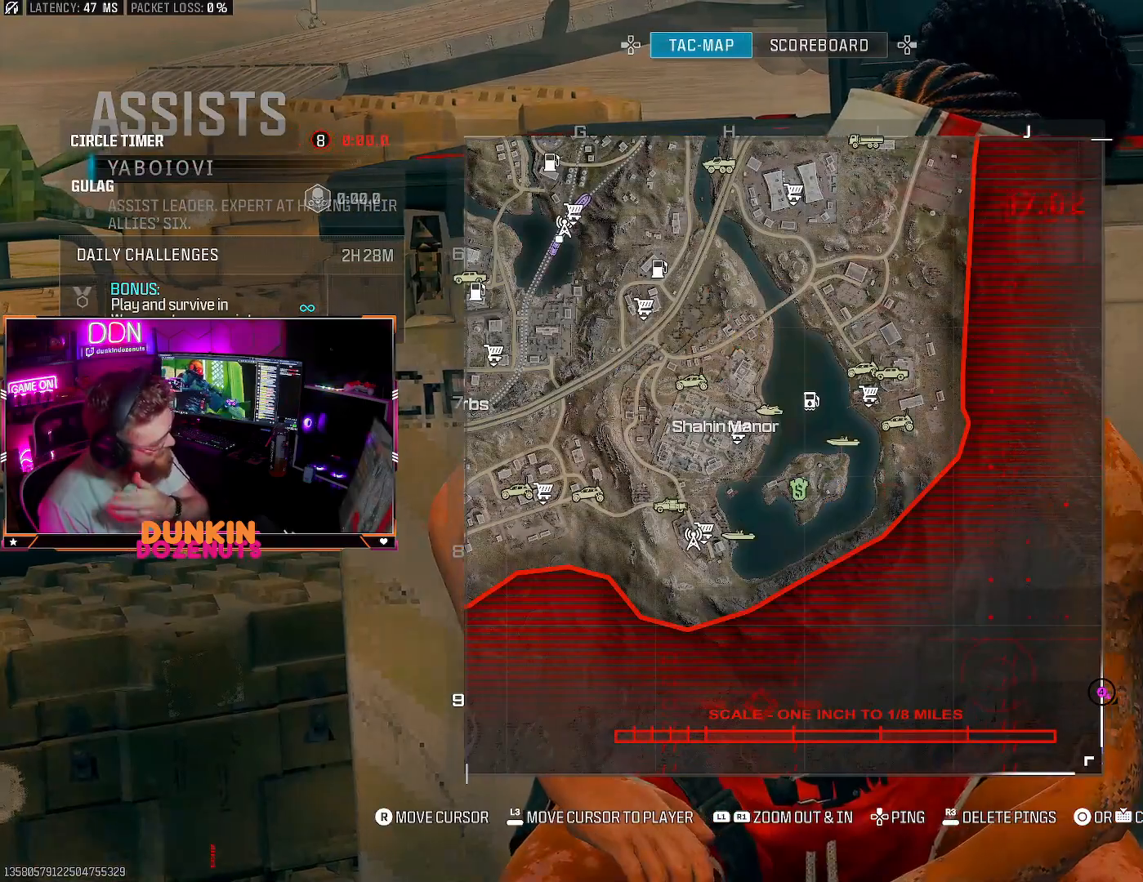
Gameplay with a controller (PlayStation layout); each line is a JSON object with the inputs held at the frame after it. "events" lists button and stick changes between this image and that frame as [ms after this image, input, new state], when the widget could be followed in between.
{"buttons": ["DPAD_RIGHT"], "left_stick": "center", "right_stick": "center", "events": [[433, "DPAD_RIGHT", "down"]]}
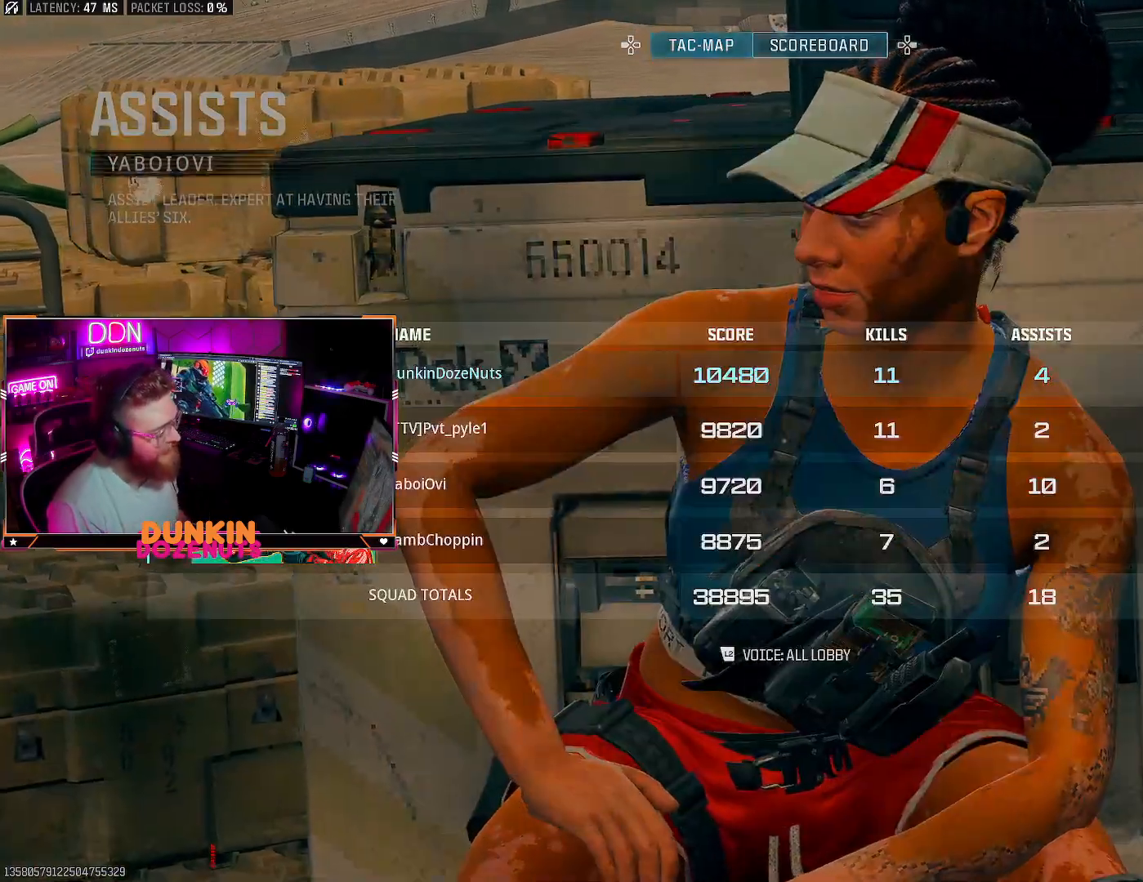
{"buttons": [], "left_stick": "center", "right_stick": "center", "events": [[33, "DPAD_RIGHT", "up"]]}
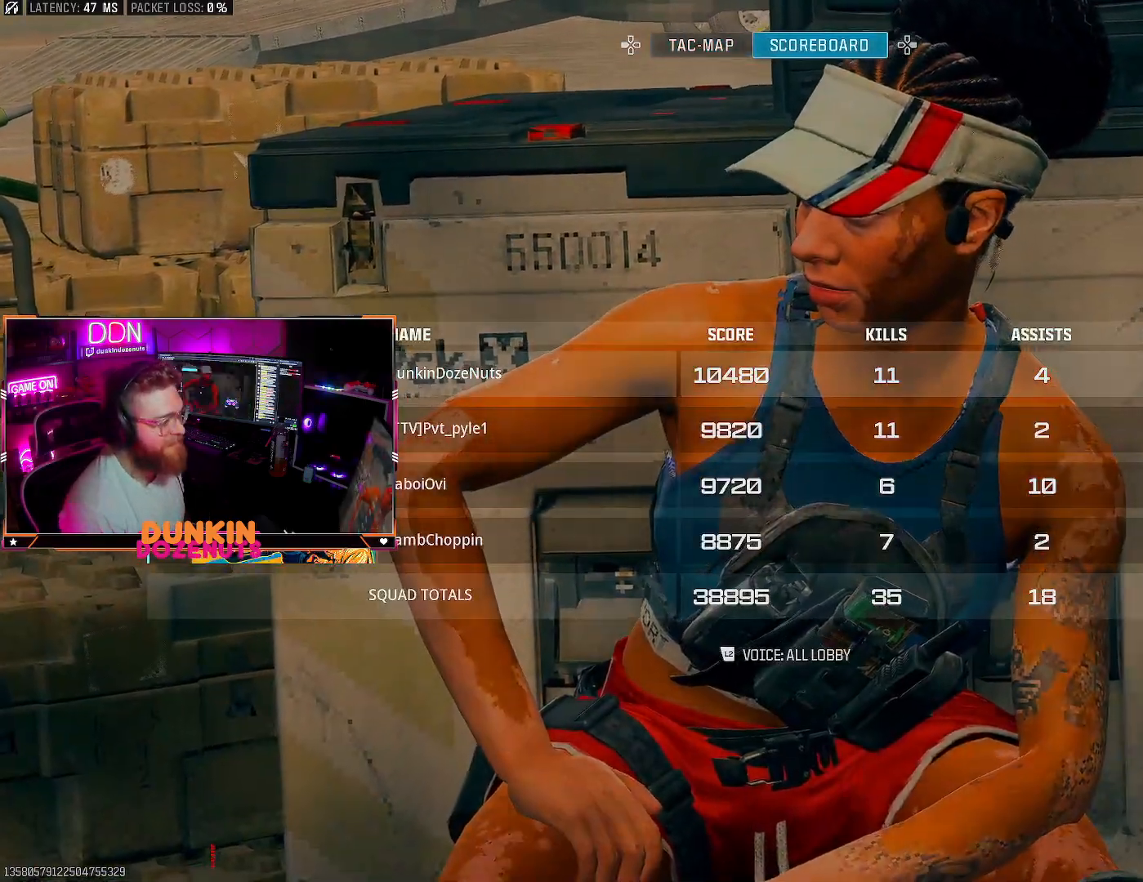
{"buttons": [], "left_stick": "center", "right_stick": "center", "events": []}
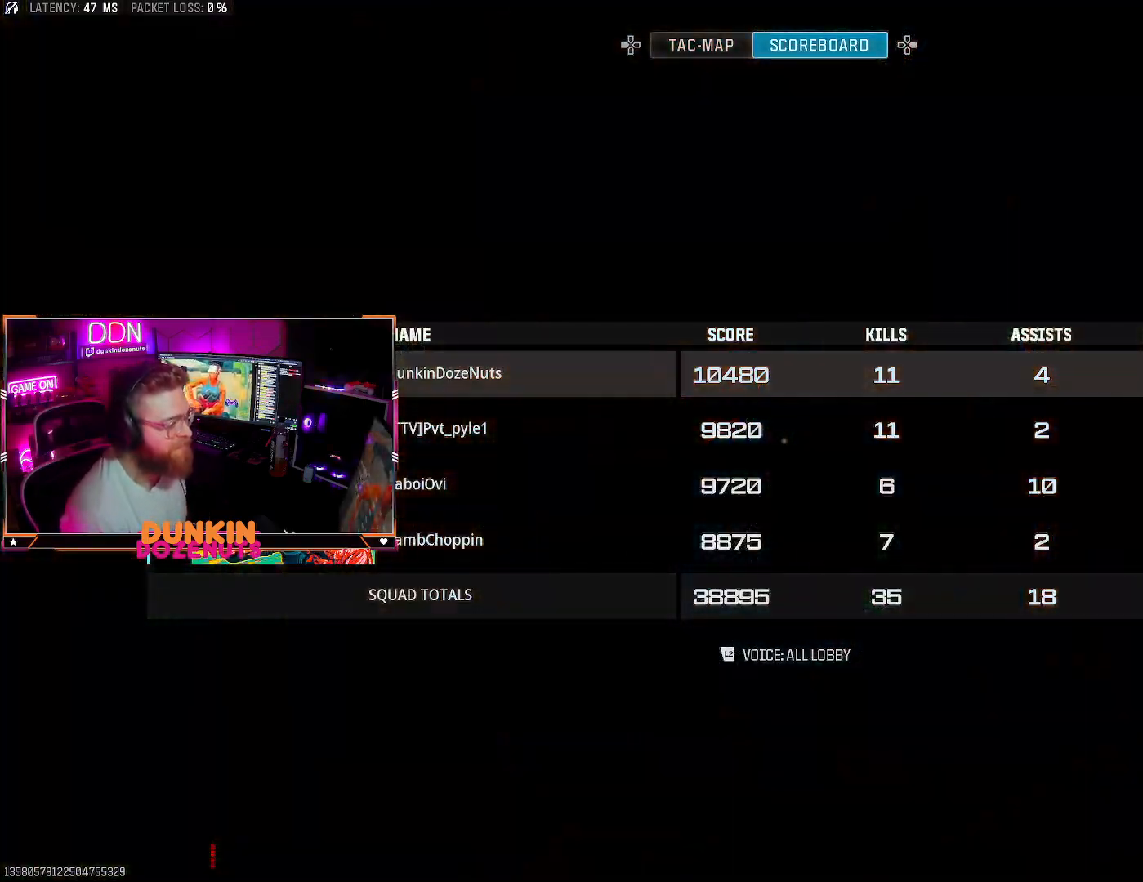
{"buttons": ["CIRCLE"], "left_stick": "center", "right_stick": "center", "events": [[467, "CIRCLE", "down"]]}
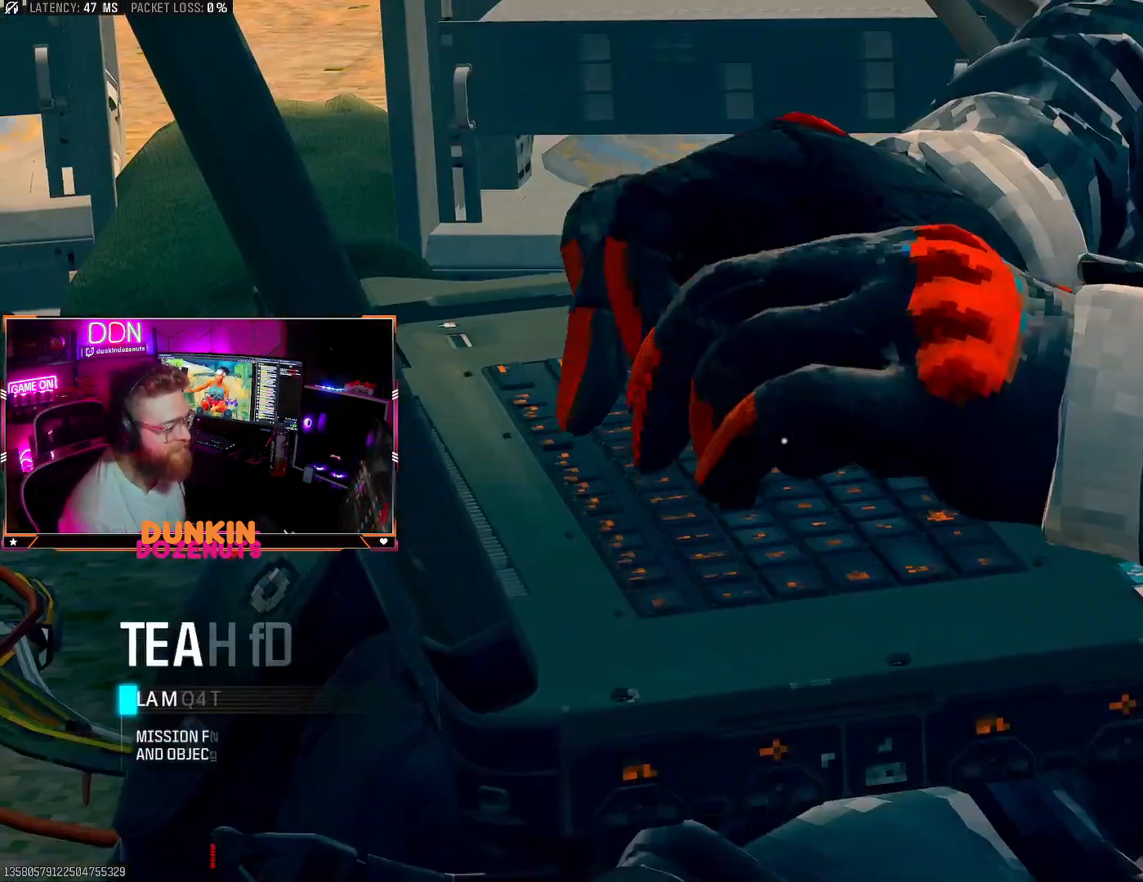
{"buttons": [], "left_stick": "center", "right_stick": "center", "events": [[83, "CIRCLE", "up"]]}
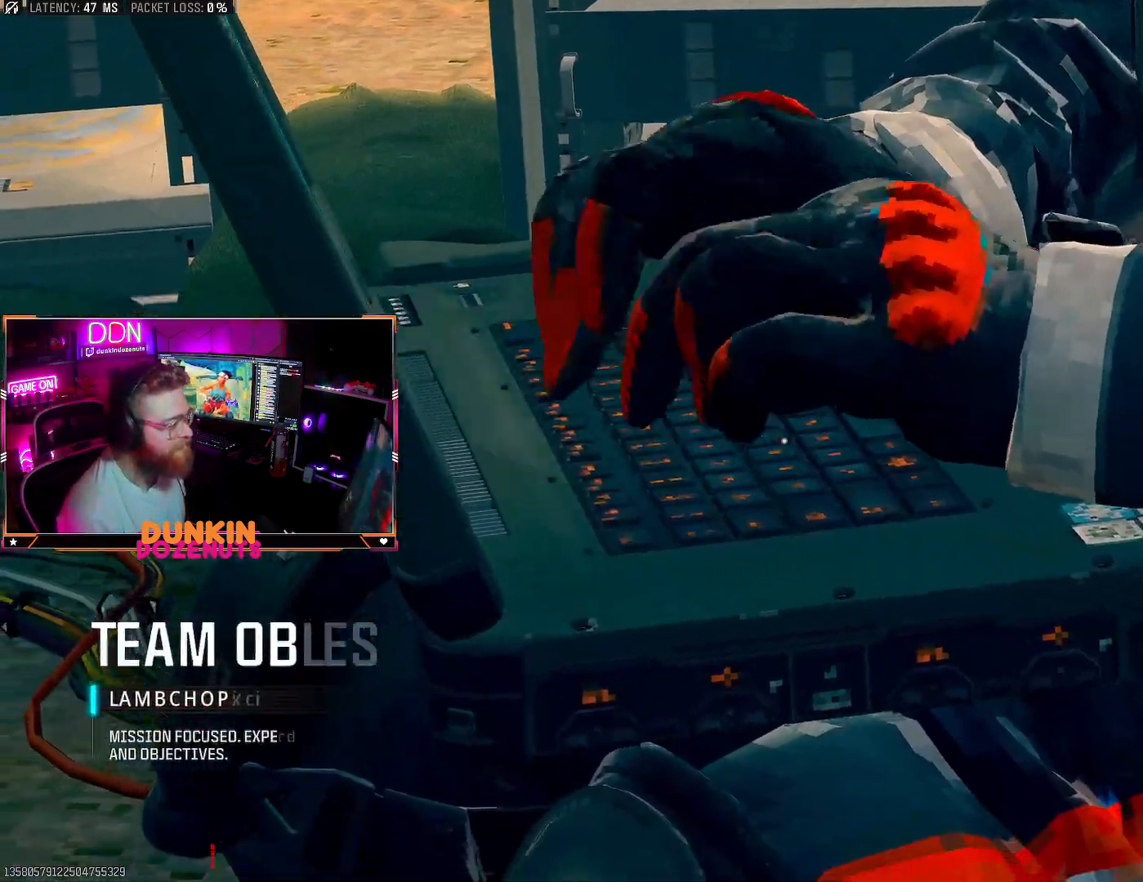
{"buttons": [], "left_stick": "center", "right_stick": "center", "events": []}
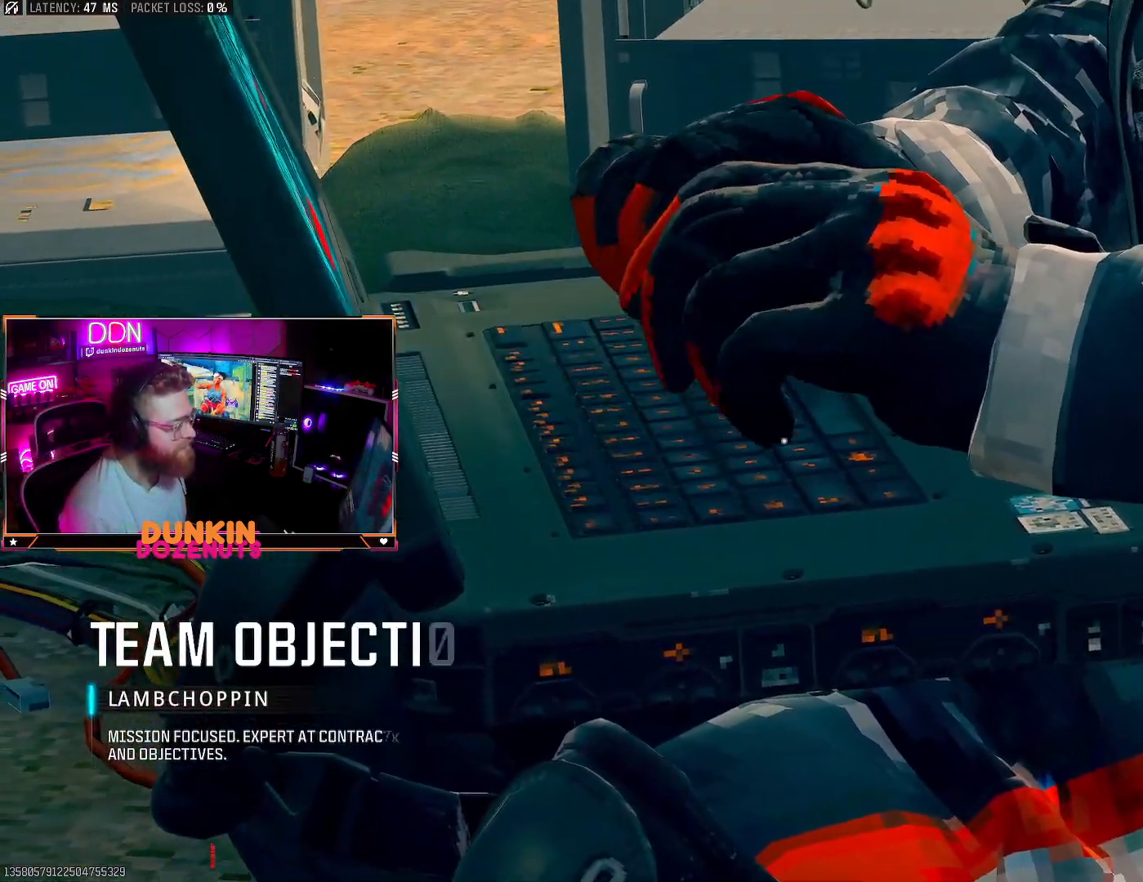
{"buttons": [], "left_stick": "center", "right_stick": "center", "events": []}
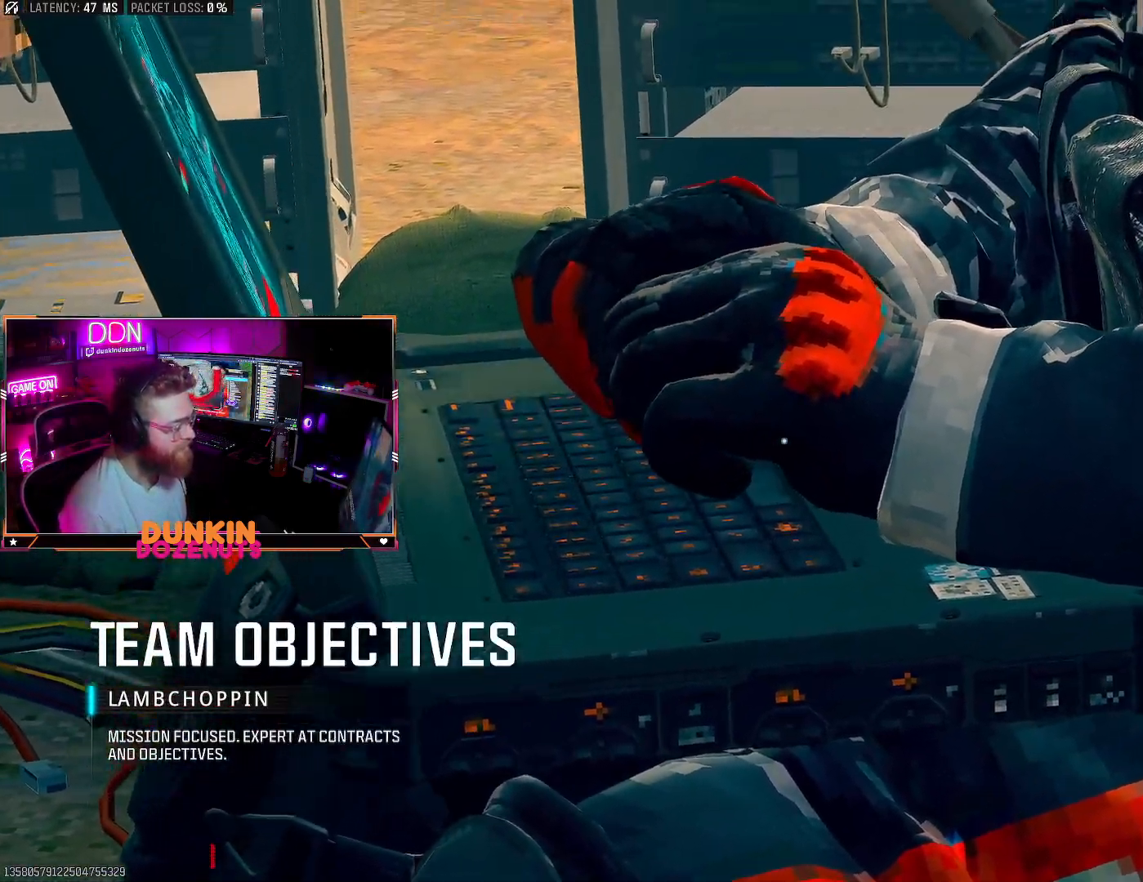
{"buttons": [], "left_stick": "center", "right_stick": "center", "events": []}
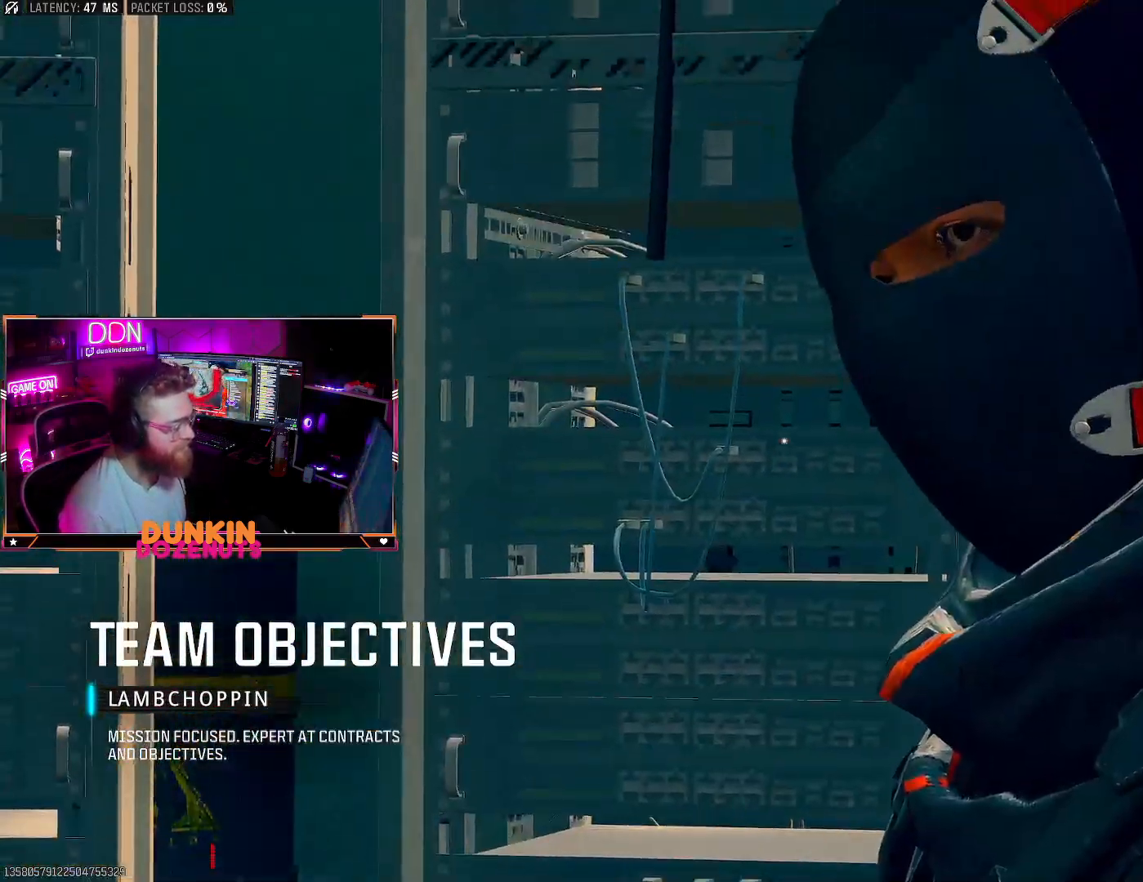
{"buttons": [], "left_stick": "center", "right_stick": "center", "events": [[133, "DPAD_RIGHT", "down"], [283, "DPAD_RIGHT", "up"]]}